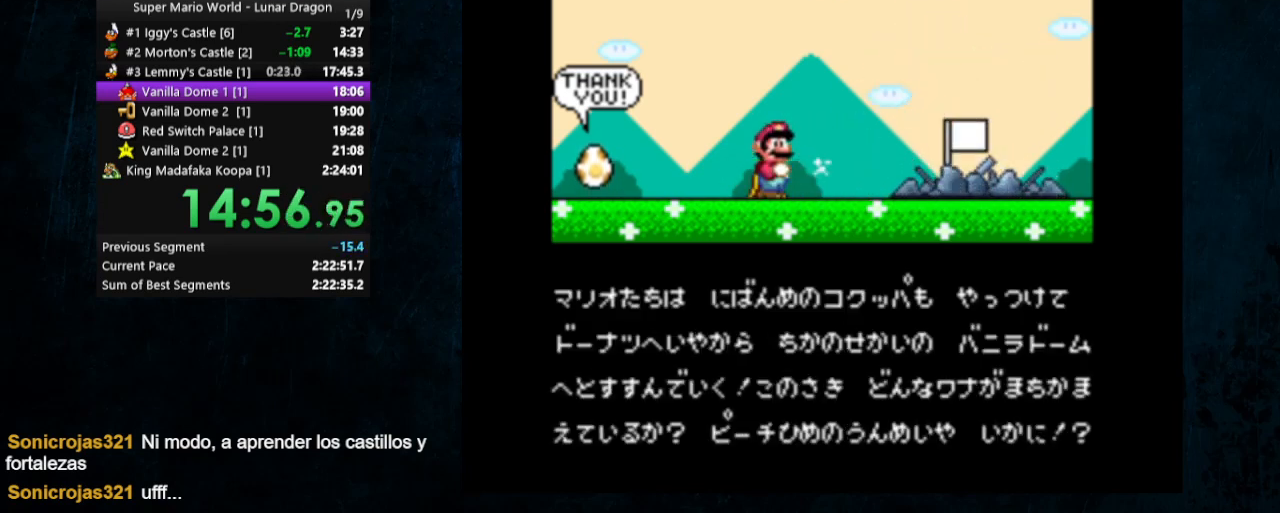
Gameplay with a controller (Nintendo layout); each line is a JSON object with the inputs held at the frame after it. "events" lists button and stick changes between this image and that frame as [ms after this image, input, new state], when the widget could be followed in between. Not read: L1 L3 R1 R3.
{"buttons": [], "events": []}
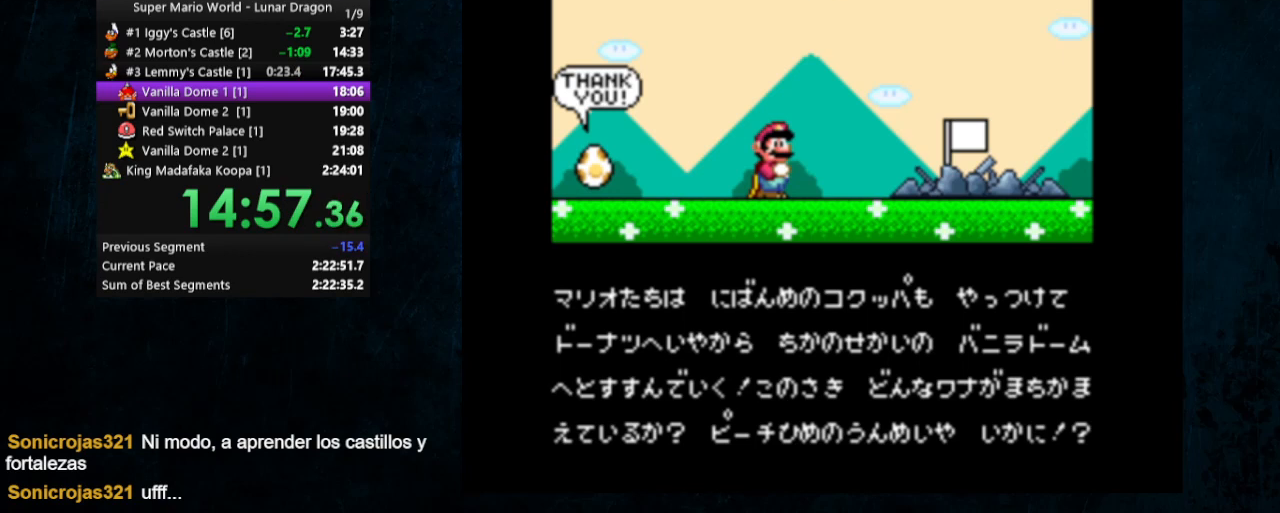
{"buttons": [], "events": []}
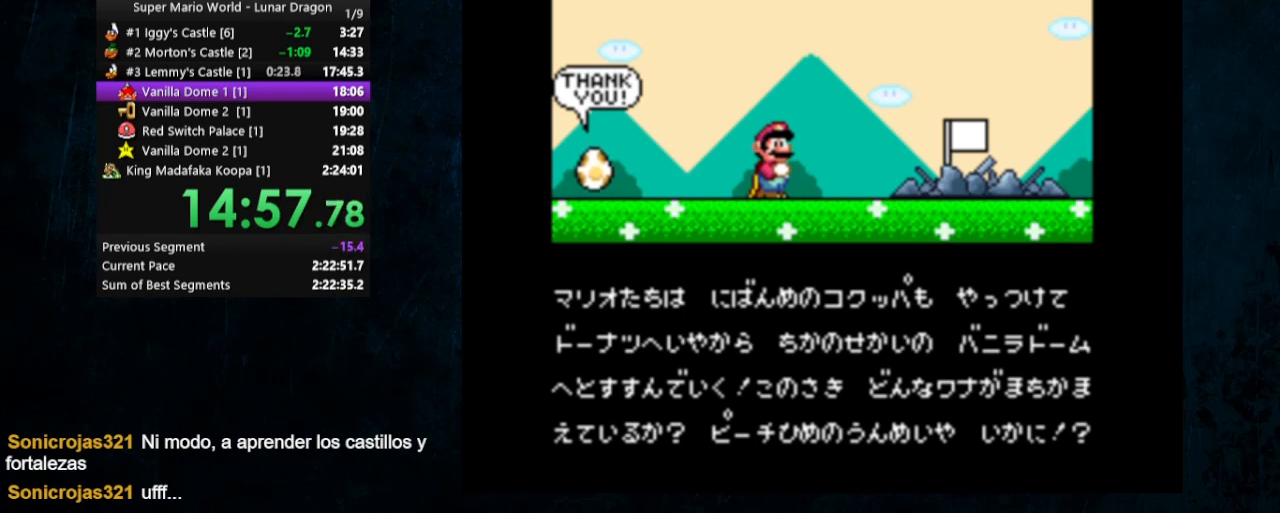
{"buttons": [], "events": []}
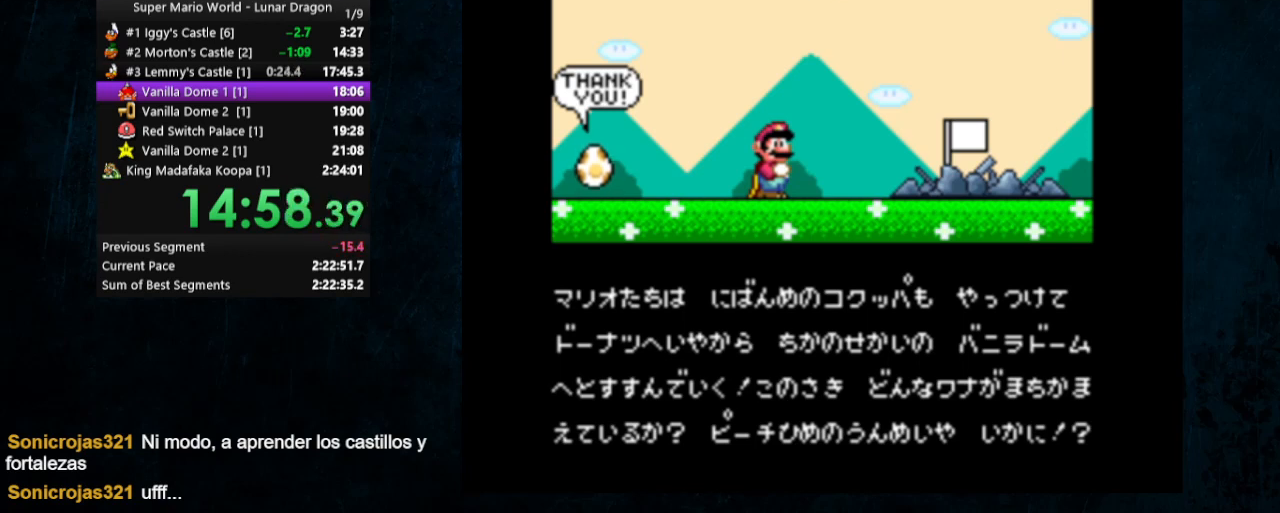
{"buttons": [], "events": []}
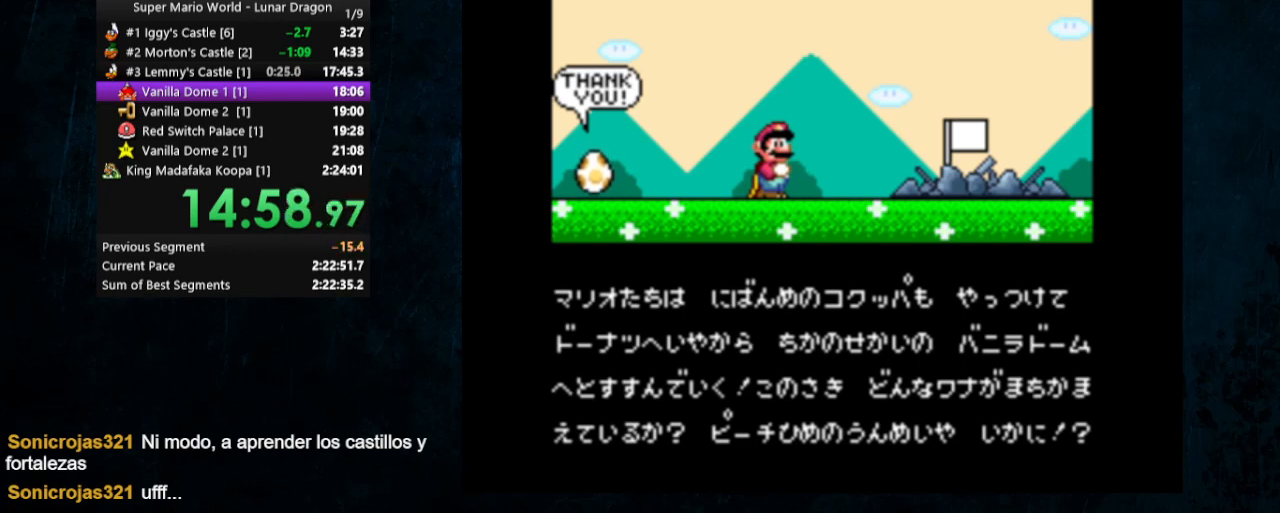
{"buttons": [], "events": []}
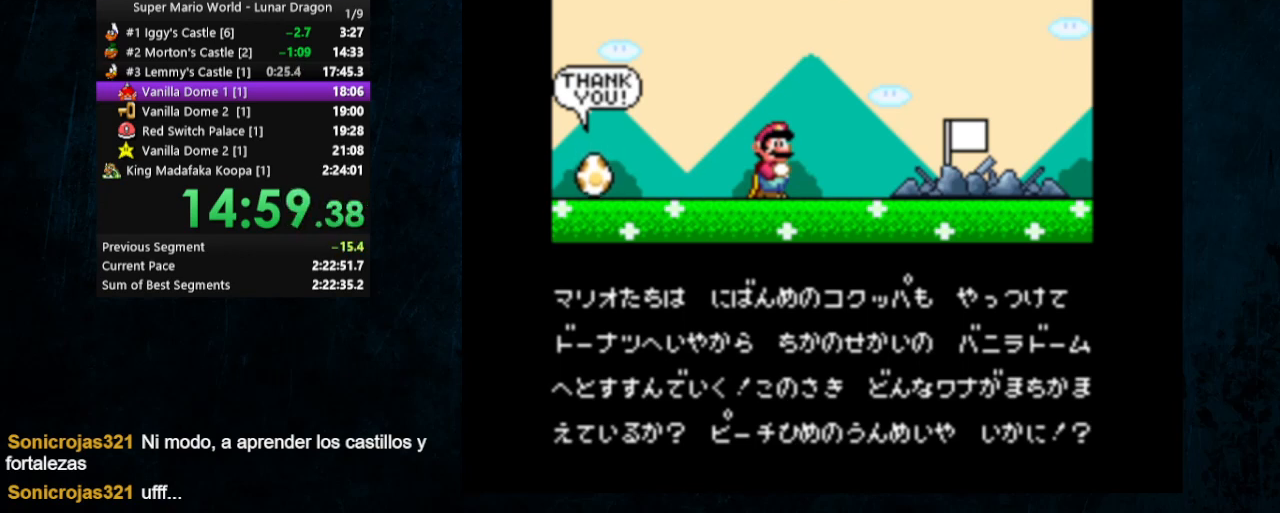
{"buttons": [], "events": []}
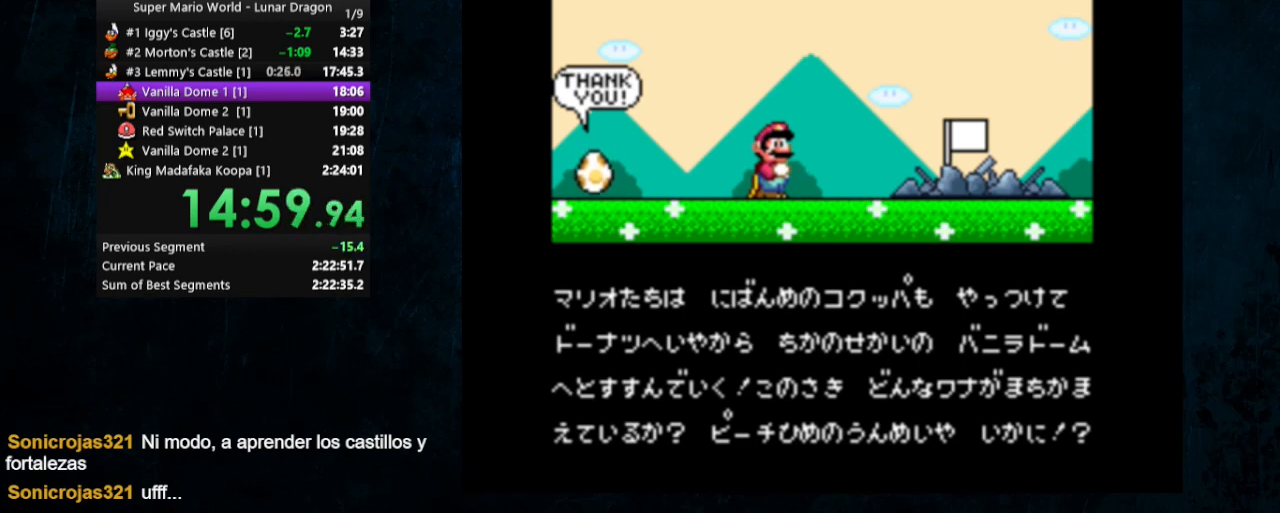
{"buttons": [], "events": []}
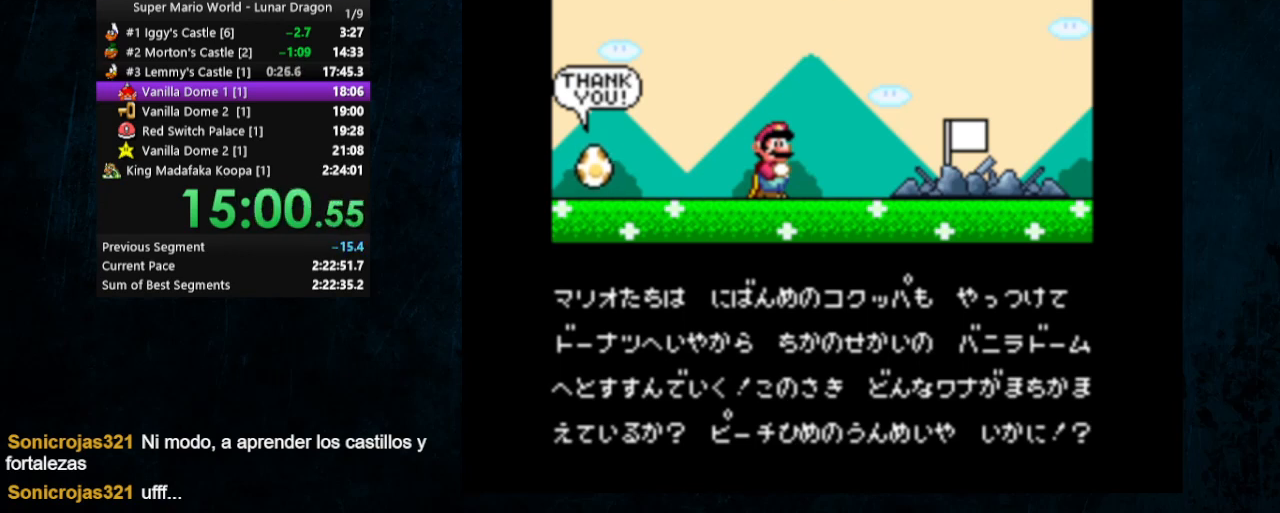
{"buttons": [], "events": []}
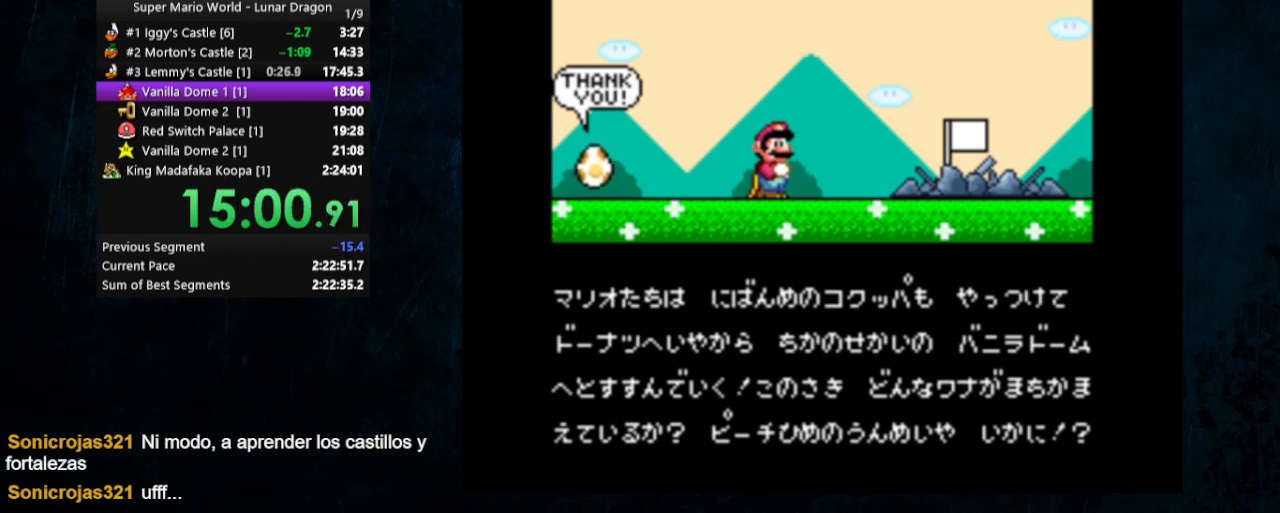
{"buttons": [], "events": []}
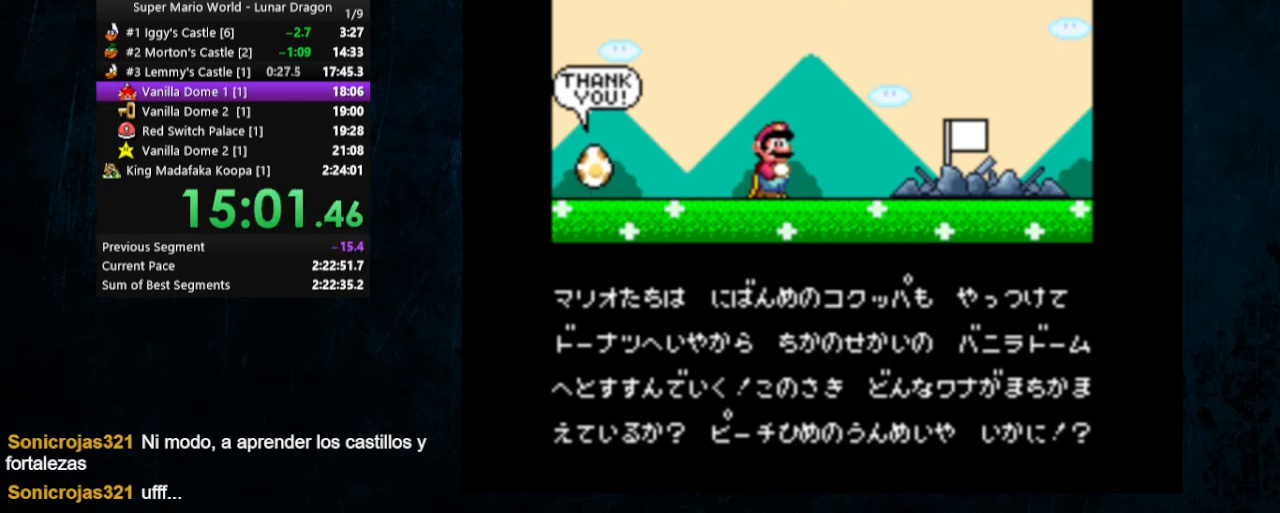
{"buttons": [], "events": [[267, "A", "down"], [467, "A", "up"]]}
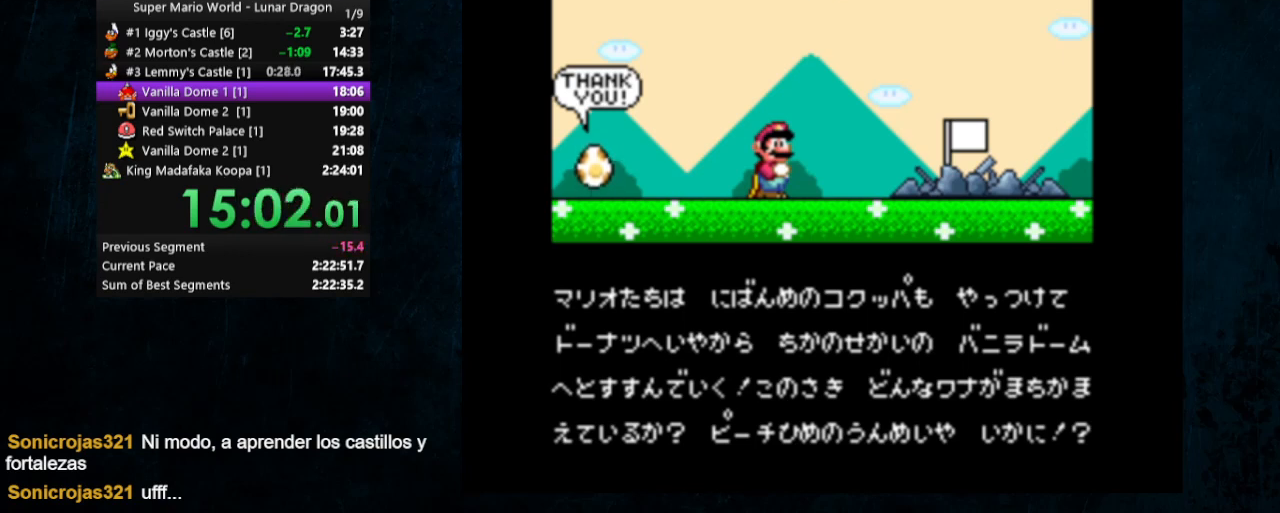
{"buttons": ["B"], "events": [[67, "B", "down"], [100, "B", "up"], [133, "A", "down"], [200, "B", "down"], [233, "A", "up"], [233, "B", "up"], [267, "A", "down"], [333, "A", "up"], [333, "B", "down"], [400, "B", "up"], [433, "A", "down"], [500, "A", "up"], [500, "B", "down"]]}
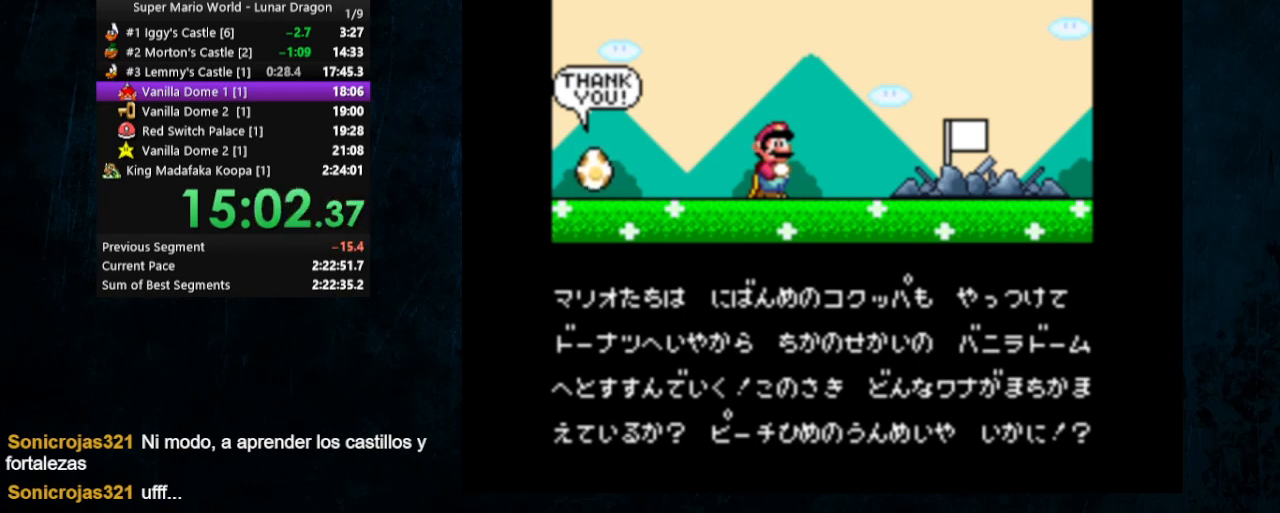
{"buttons": ["A"], "events": [[67, "A", "down"], [67, "B", "up"], [133, "B", "down"], [167, "A", "up"], [200, "B", "up"], [233, "A", "down"], [300, "A", "up"], [300, "B", "down"], [367, "A", "down"], [367, "B", "up"], [433, "A", "up"], [433, "B", "down"], [500, "A", "down"], [500, "B", "up"]]}
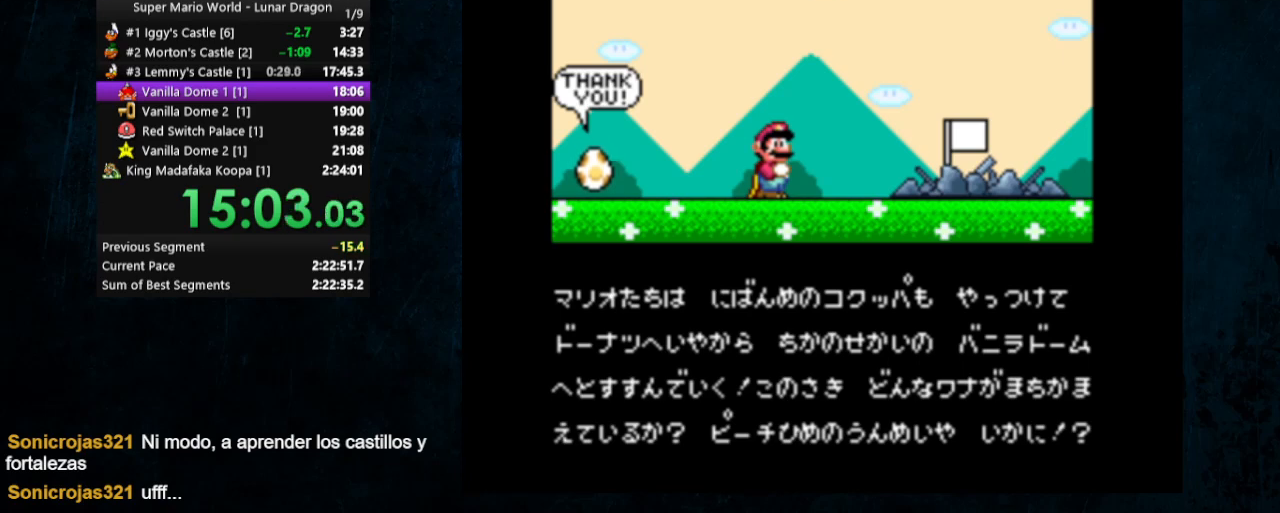
{"buttons": [], "events": [[67, "A", "up"], [67, "B", "down"], [167, "A", "down"], [200, "B", "up"], [233, "A", "up"], [233, "B", "down"], [300, "A", "down"], [300, "B", "up"], [367, "A", "up"], [400, "B", "down"], [433, "A", "down"], [467, "B", "up"], [500, "A", "up"]]}
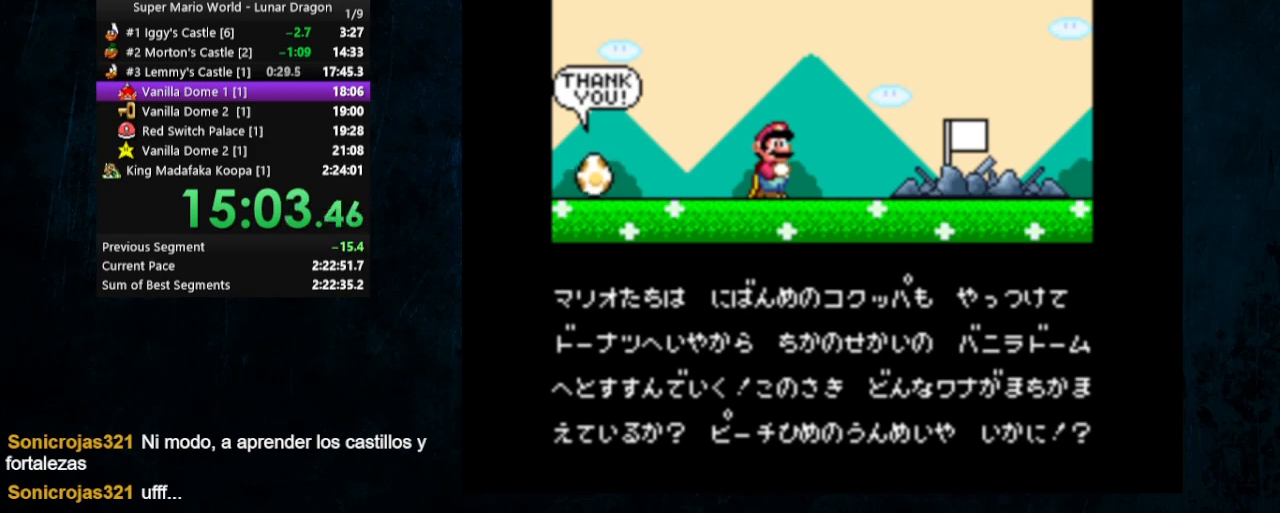
{"buttons": ["A", "B"], "events": [[67, "B", "down"], [100, "A", "down"], [133, "B", "up"], [167, "A", "up"], [200, "A", "down"], [200, "B", "down"], [300, "A", "up"], [300, "B", "up"], [333, "A", "down"], [433, "A", "up"], [467, "A", "down"], [500, "B", "down"]]}
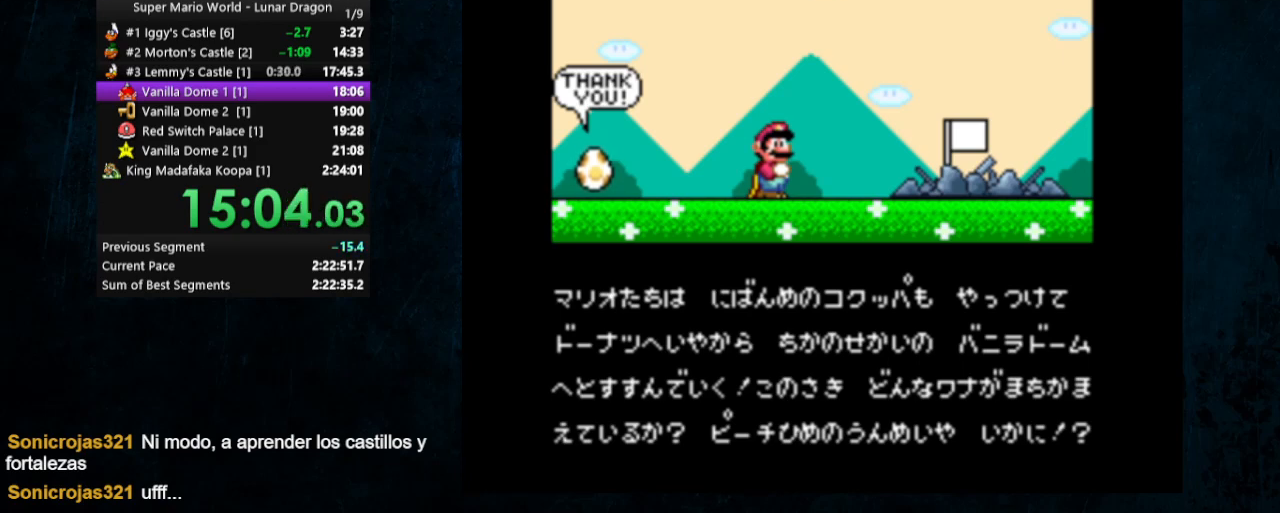
{"buttons": [], "events": [[67, "A", "up"], [100, "B", "up"], [133, "A", "down"], [167, "B", "down"], [233, "A", "up"], [233, "B", "up"], [300, "A", "down"], [333, "A", "up"], [333, "B", "down"], [367, "B", "up"], [400, "A", "down"], [433, "B", "down"], [500, "A", "up"], [500, "B", "up"]]}
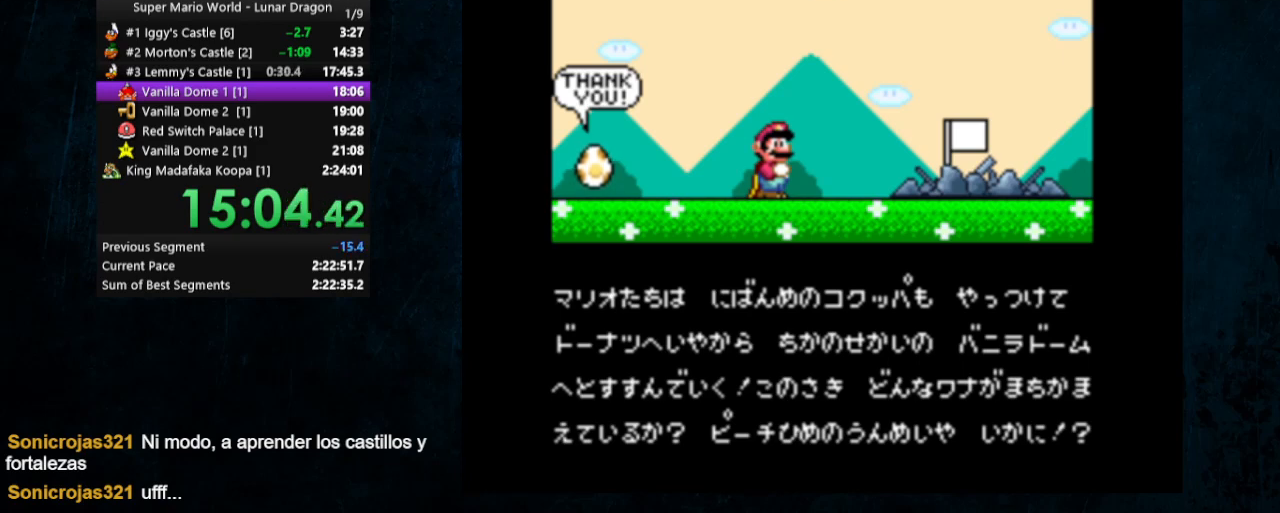
{"buttons": ["A", "B"], "events": [[67, "A", "down"], [100, "B", "down"], [133, "A", "up"], [167, "B", "up"], [200, "A", "down"], [267, "B", "down"], [300, "B", "up"], [367, "B", "down"], [400, "A", "up"], [400, "B", "up"], [467, "A", "down"], [500, "B", "down"]]}
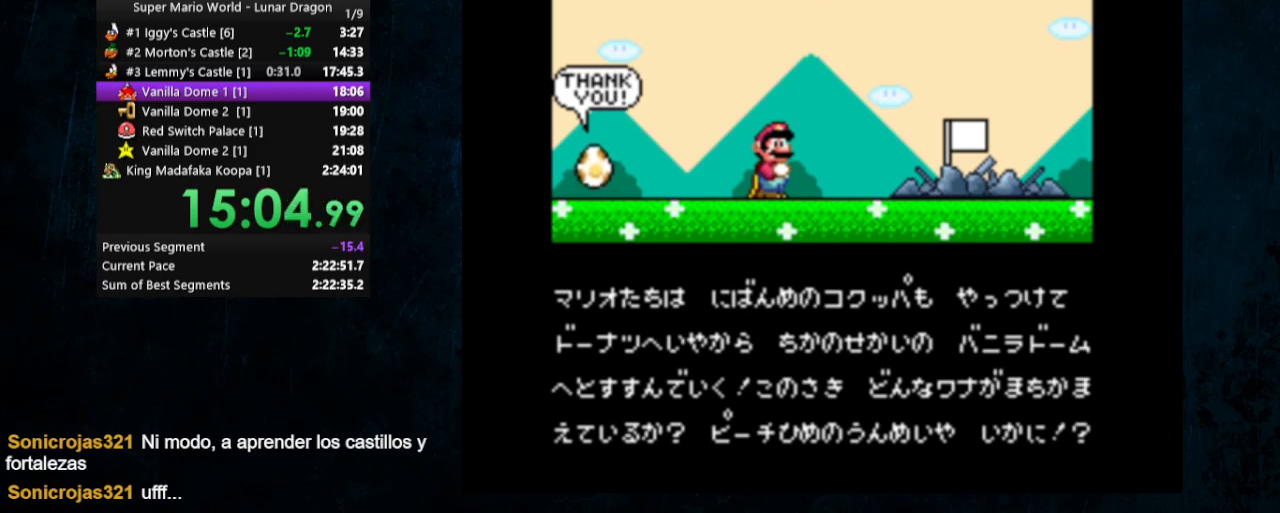
{"buttons": ["A"], "events": [[33, "A", "up"], [67, "B", "up"], [100, "A", "down"], [133, "B", "down"], [167, "A", "up"], [167, "B", "up"], [233, "A", "down"], [267, "B", "down"], [300, "A", "up"], [367, "A", "down"], [367, "B", "up"], [400, "B", "down"], [433, "A", "up"], [467, "B", "up"], [500, "A", "down"]]}
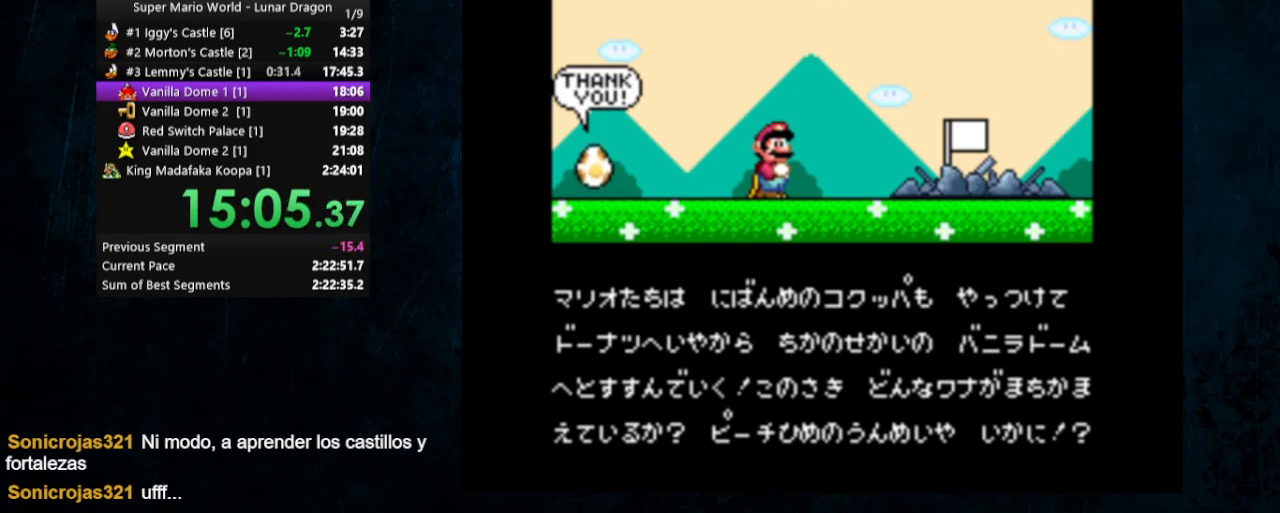
{"buttons": ["B"], "events": [[67, "A", "up"], [67, "B", "down"], [133, "A", "down"], [133, "B", "up"], [200, "B", "down"], [233, "A", "up"], [300, "A", "down"], [300, "B", "up"], [367, "A", "up"], [367, "B", "down"], [433, "A", "down"], [433, "B", "up"], [500, "A", "up"], [500, "B", "down"]]}
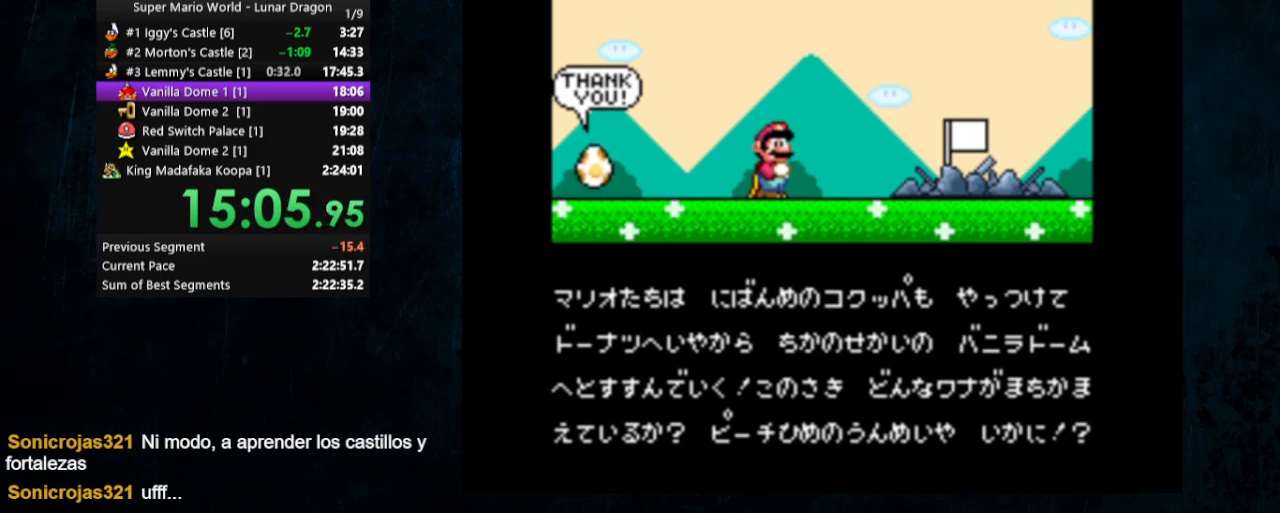
{"buttons": ["A", "B"], "events": [[67, "A", "down"], [67, "B", "up"], [167, "A", "up"], [167, "B", "down"], [233, "A", "down"], [233, "B", "up"], [300, "A", "up"], [333, "A", "down"], [333, "B", "down"], [367, "B", "up"], [433, "A", "up"], [433, "B", "down"], [500, "A", "down"]]}
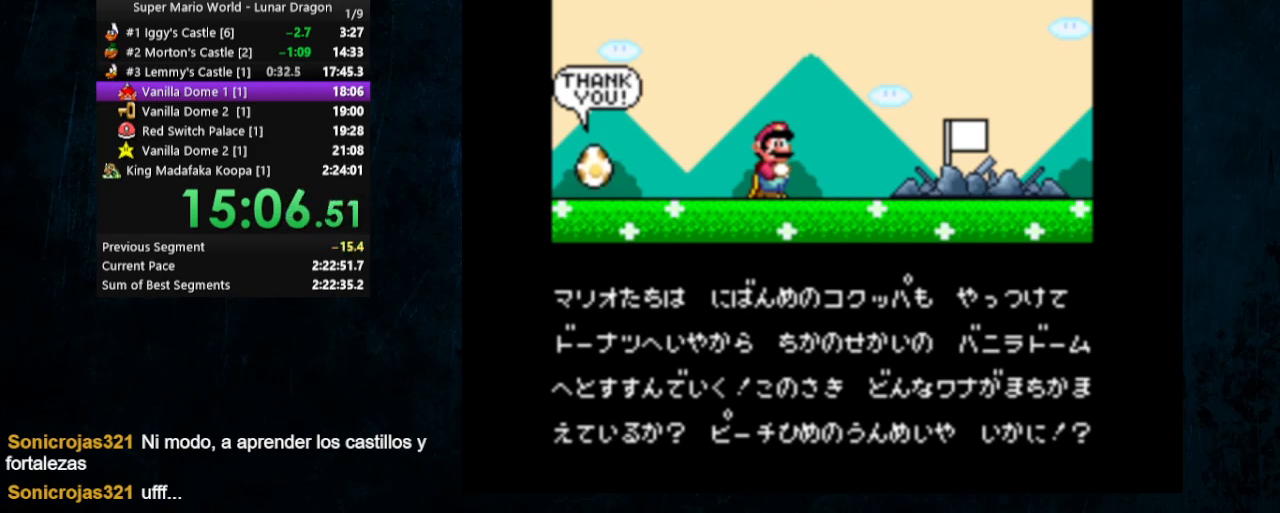
{"buttons": ["A", "B"], "events": [[33, "B", "up"], [67, "A", "up"], [100, "A", "down"], [100, "B", "down"], [167, "B", "up"], [200, "A", "up"], [233, "A", "down"], [233, "B", "down"], [300, "A", "up"], [300, "B", "up"], [367, "A", "down"], [367, "B", "down"], [433, "A", "up"], [433, "B", "up"], [500, "A", "down"], [500, "B", "down"]]}
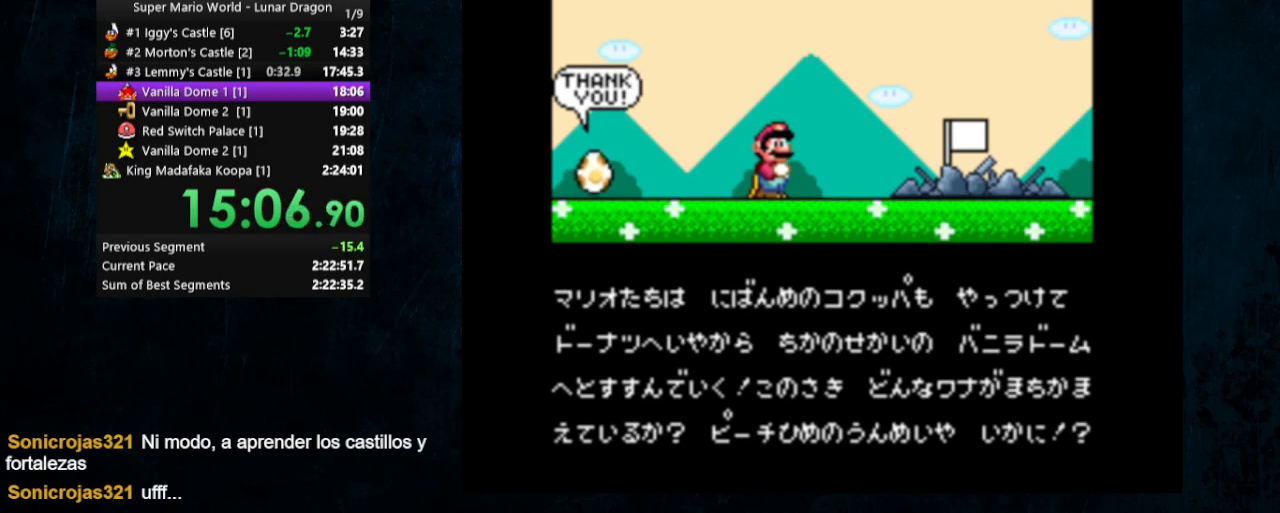
{"buttons": [], "events": [[67, "A", "up"], [67, "B", "up"], [100, "A", "down"], [100, "B", "down"], [167, "A", "up"], [200, "B", "up"], [233, "A", "down"], [267, "B", "down"], [300, "A", "up"], [367, "A", "down"], [367, "B", "up"], [400, "B", "down"], [433, "A", "up"], [500, "B", "up"]]}
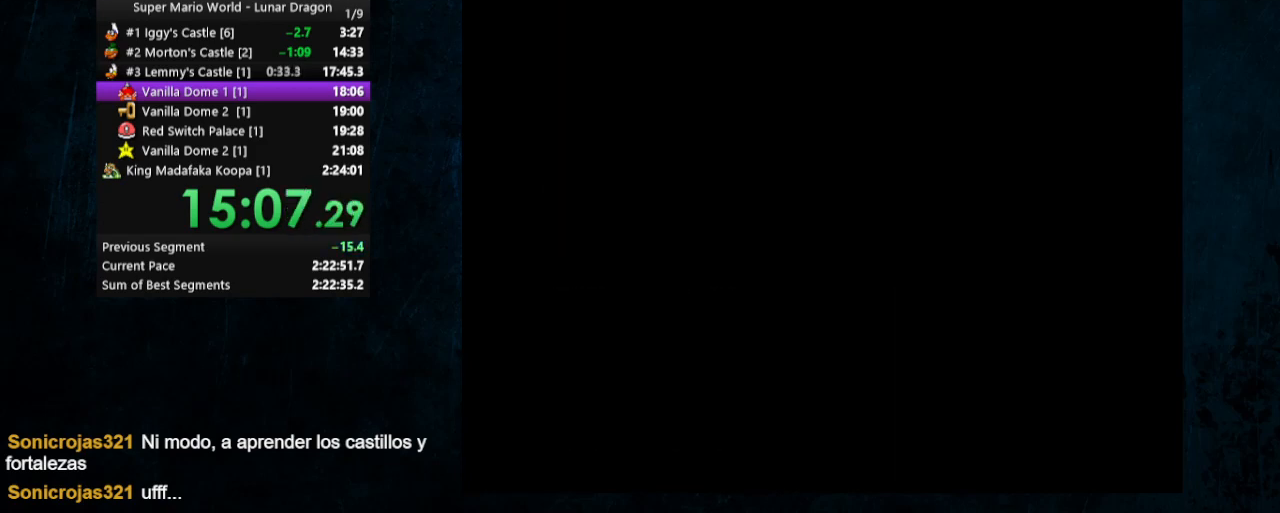
{"buttons": [], "events": [[33, "A", "down"], [33, "B", "down"], [100, "A", "up"], [133, "A", "down"], [133, "B", "up"], [167, "B", "down"], [233, "A", "up"], [267, "B", "up"], [333, "B", "down"], [400, "B", "up"]]}
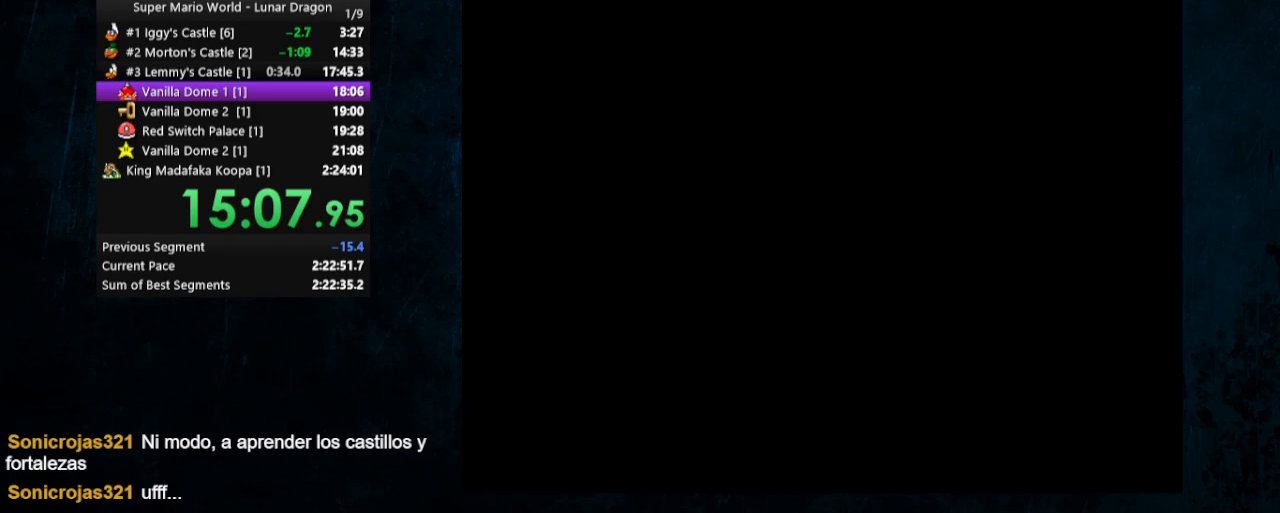
{"buttons": [], "events": []}
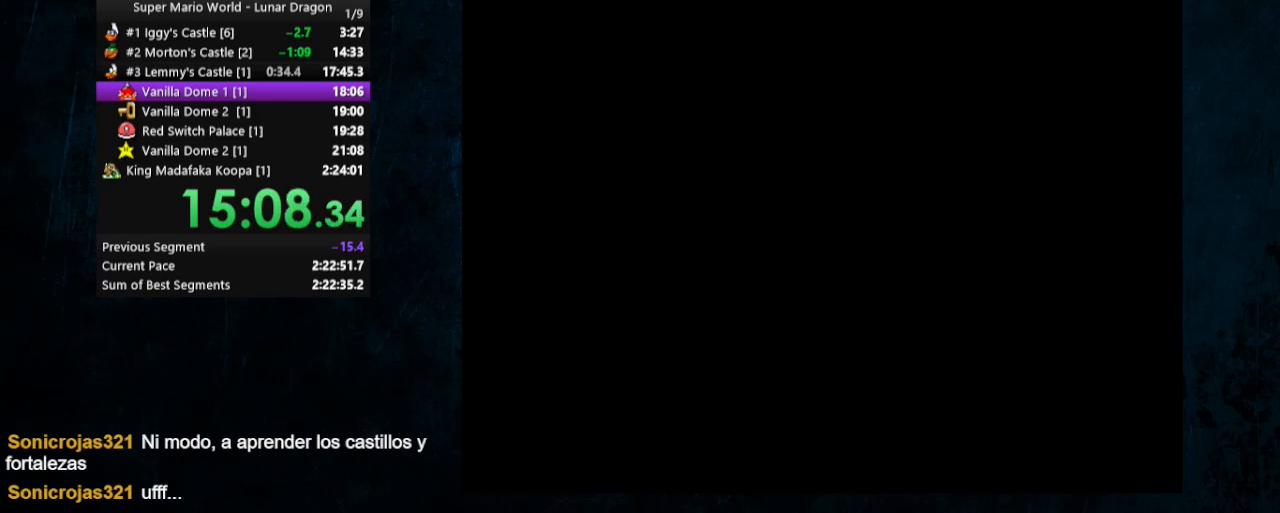
{"buttons": ["A"], "events": [[467, "A", "down"]]}
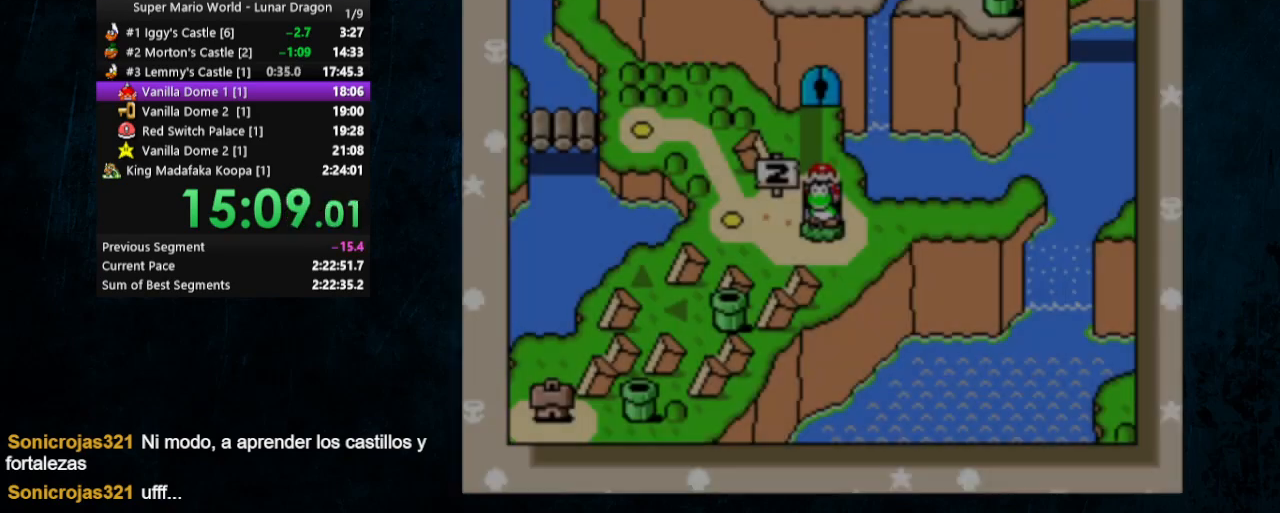
{"buttons": [], "events": [[33, "A", "up"], [67, "B", "down"], [133, "B", "up"]]}
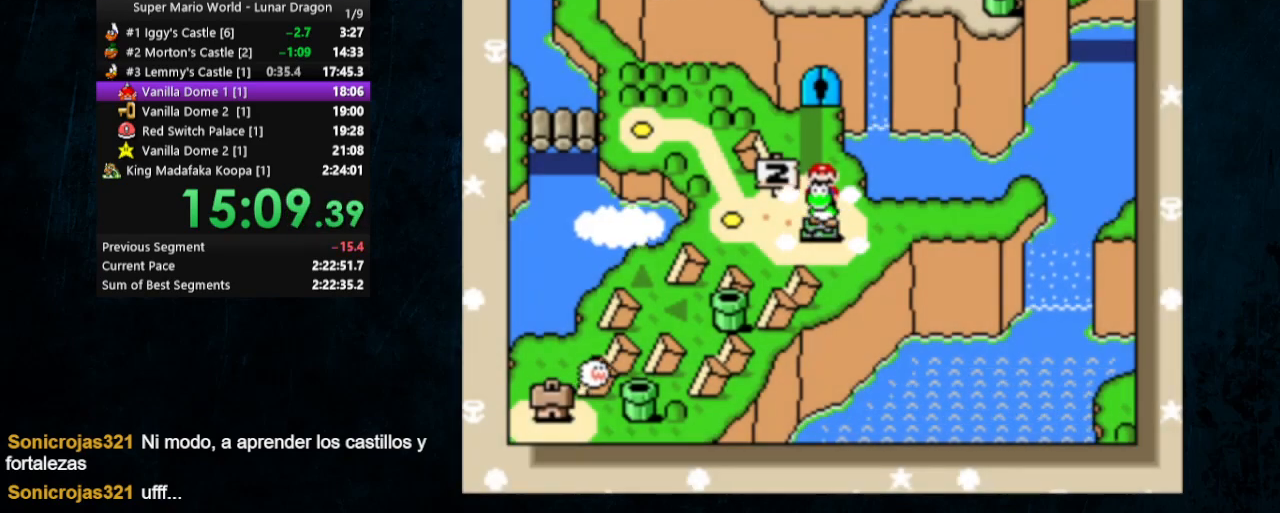
{"buttons": [], "events": [[133, "A", "down"], [267, "A", "up"], [367, "A", "down"], [500, "A", "up"]]}
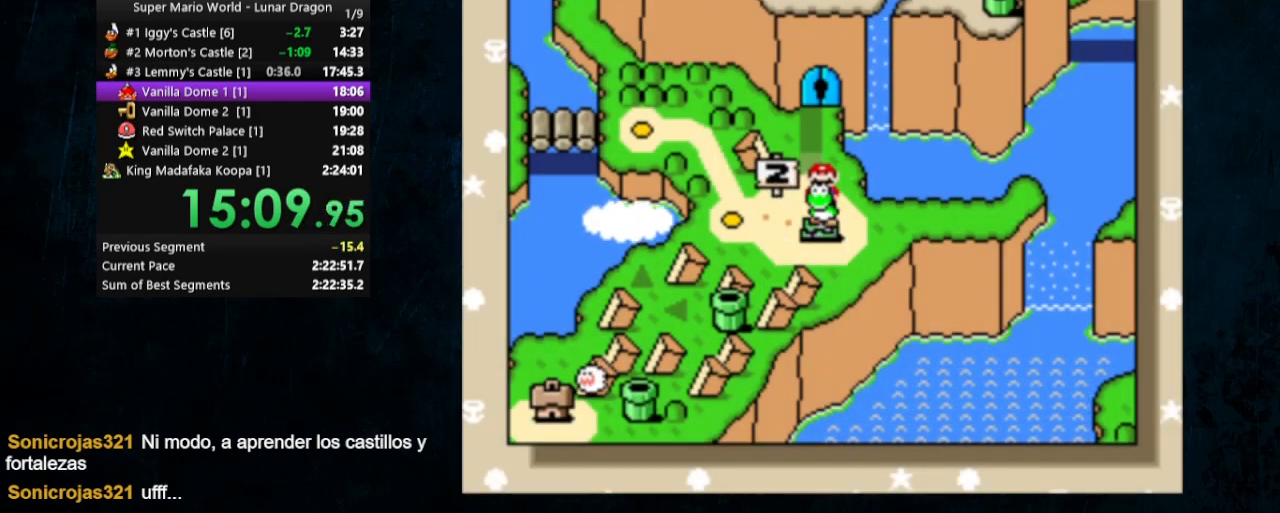
{"buttons": [], "events": [[100, "A", "down"], [200, "A", "up"], [267, "A", "down"], [333, "A", "up"]]}
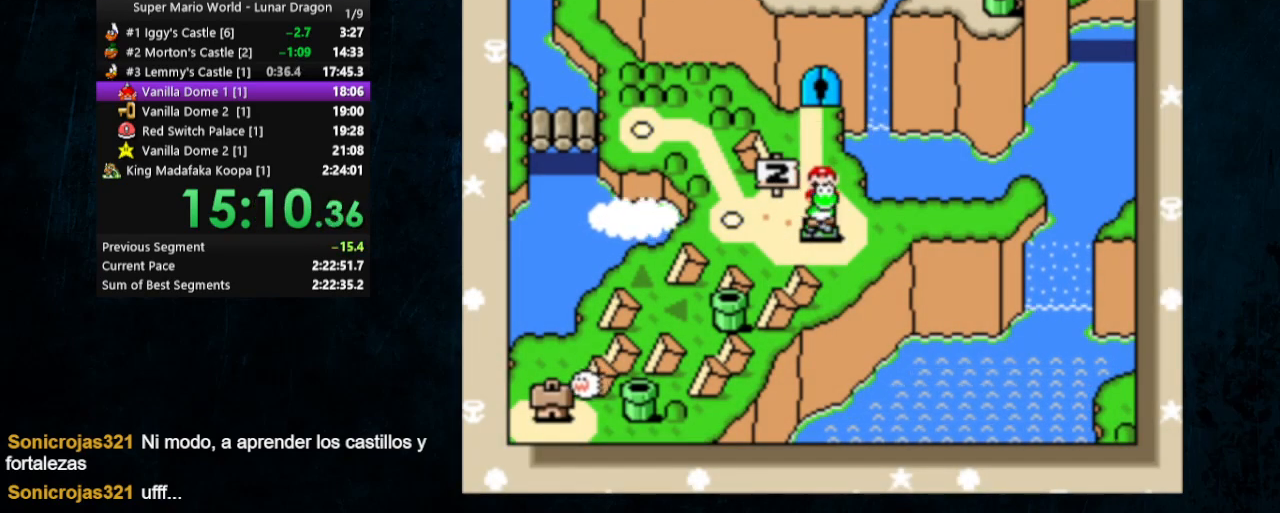
{"buttons": ["A"], "events": [[400, "B", "down"], [433, "A", "down"], [500, "B", "up"]]}
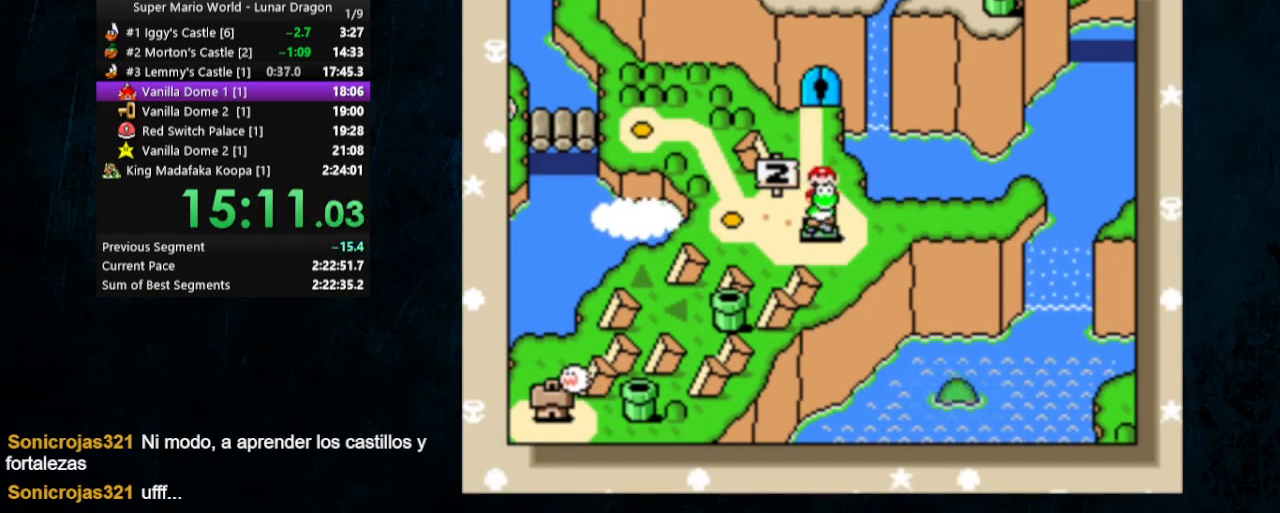
{"buttons": [], "events": [[100, "A", "up"], [100, "B", "down"], [200, "A", "down"], [200, "B", "up"], [267, "B", "down"], [300, "A", "up"], [367, "A", "down"], [367, "B", "up"], [400, "B", "down"], [433, "A", "up"], [500, "B", "up"]]}